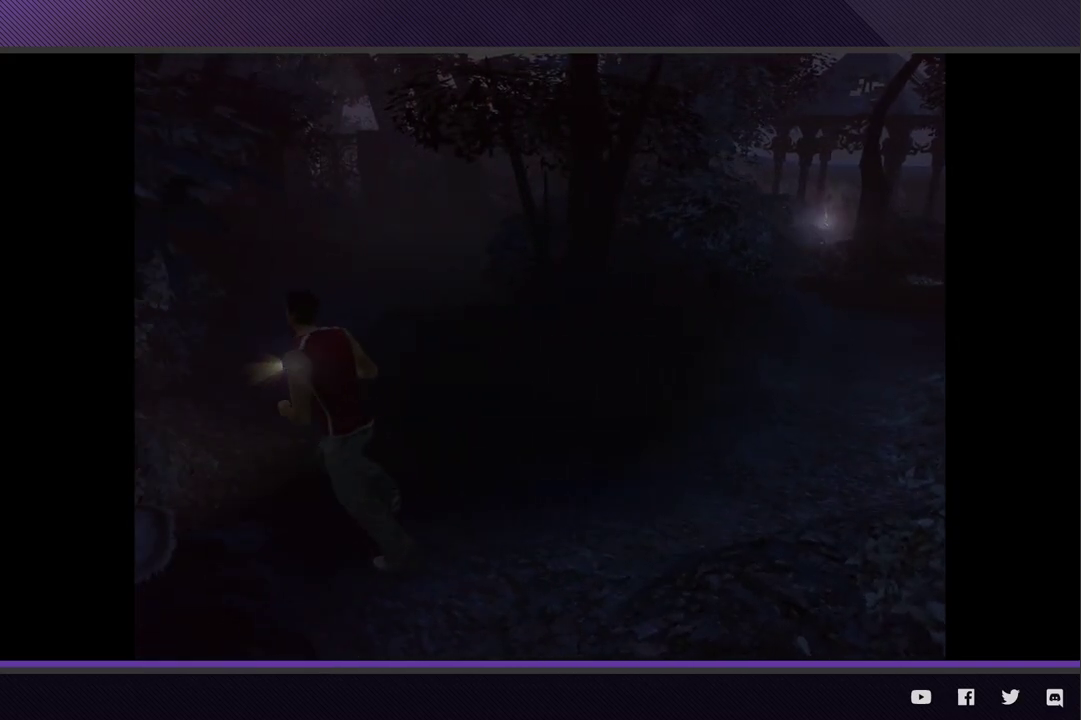
Gameplay with a controller (Xbox layout); each line is a JSON object with the inputs held at the frame after it. "events" lists button and stick changes between this image and that frame as [ms after this image, input, new state], when the widget could be followed in between.
{"buttons": [], "left_stick": "up", "right_stick": "center"}
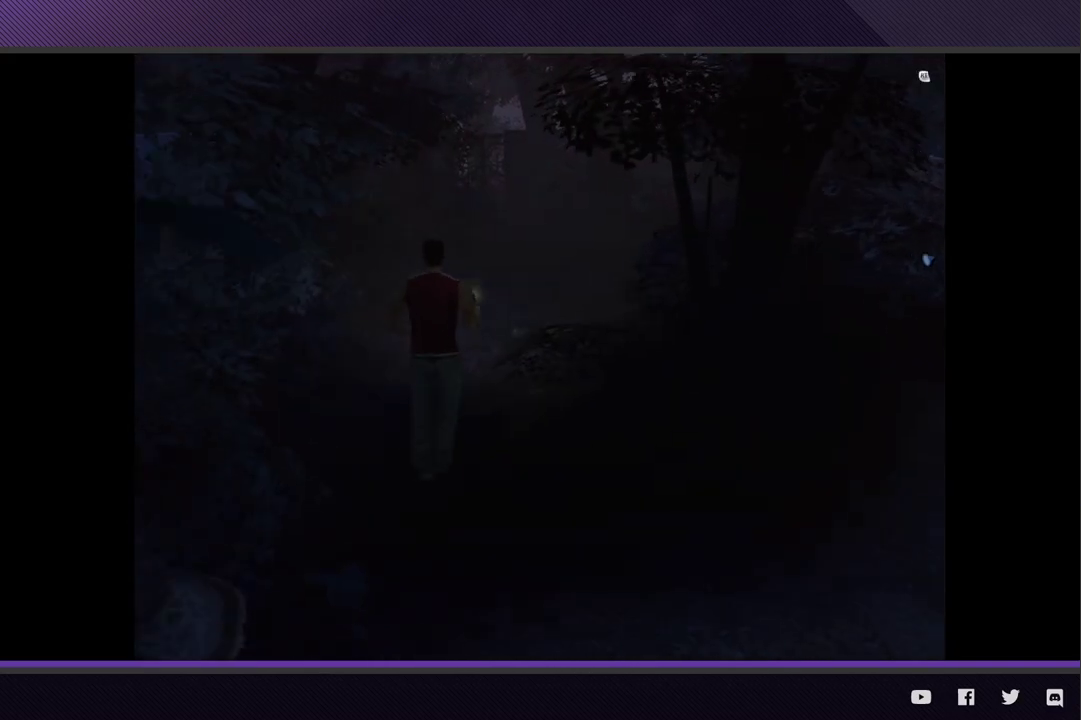
{"buttons": ["R2"], "left_stick": "up-right", "right_stick": "center"}
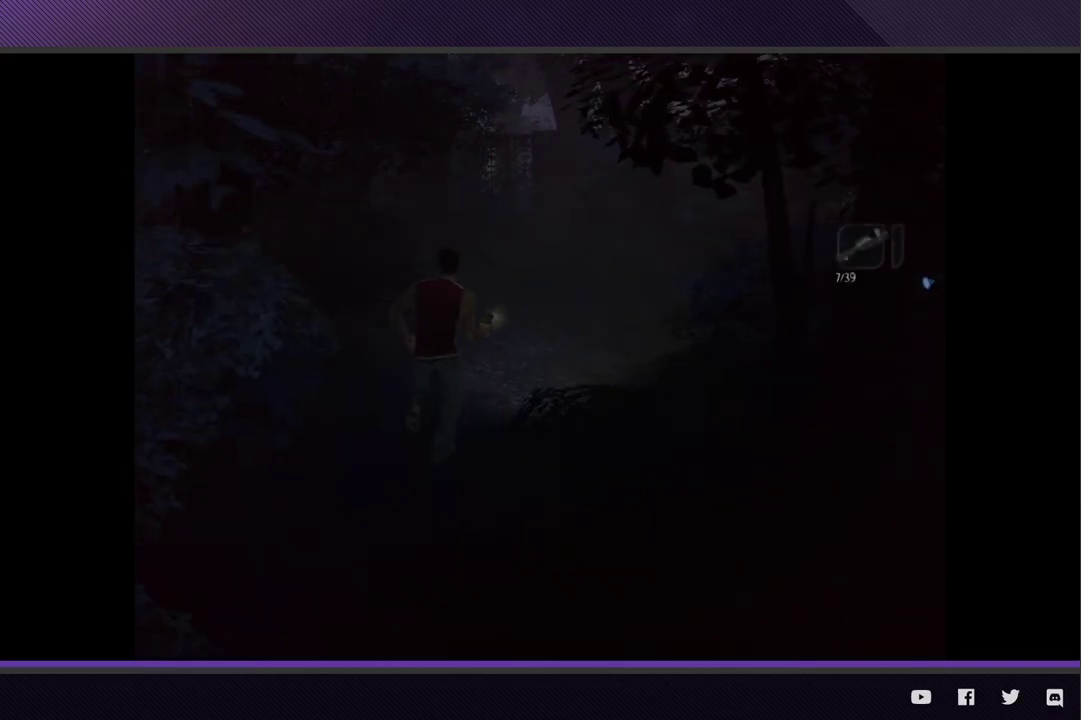
{"buttons": [], "left_stick": "up-right", "right_stick": "center"}
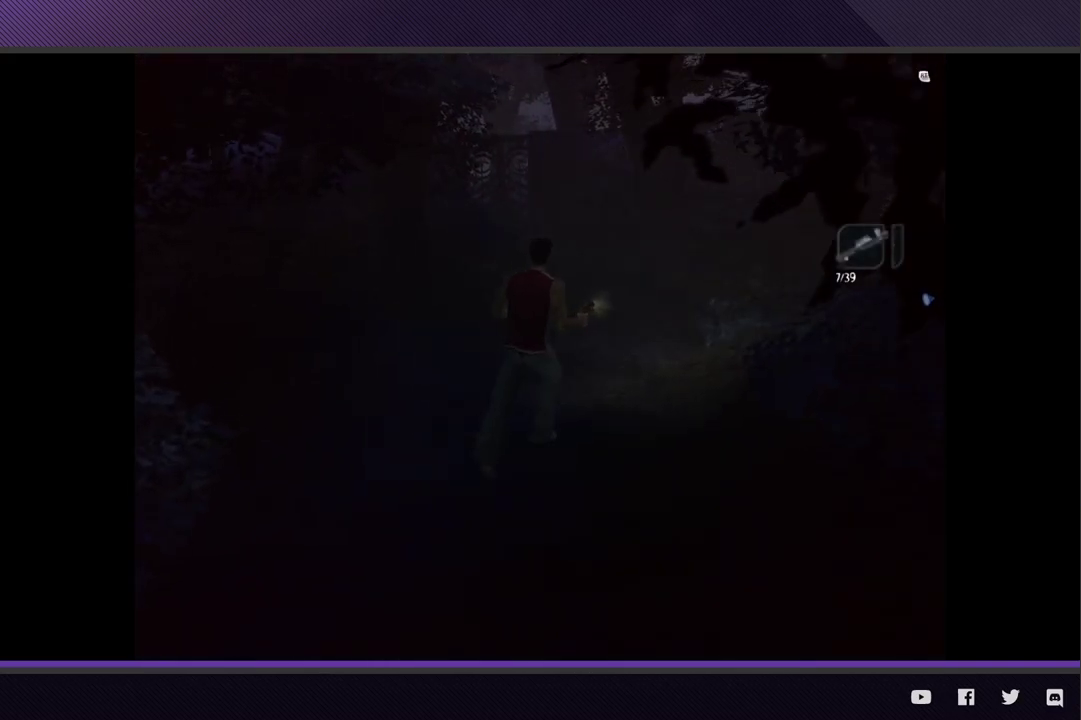
{"buttons": ["R2"], "left_stick": "up-right", "right_stick": "center"}
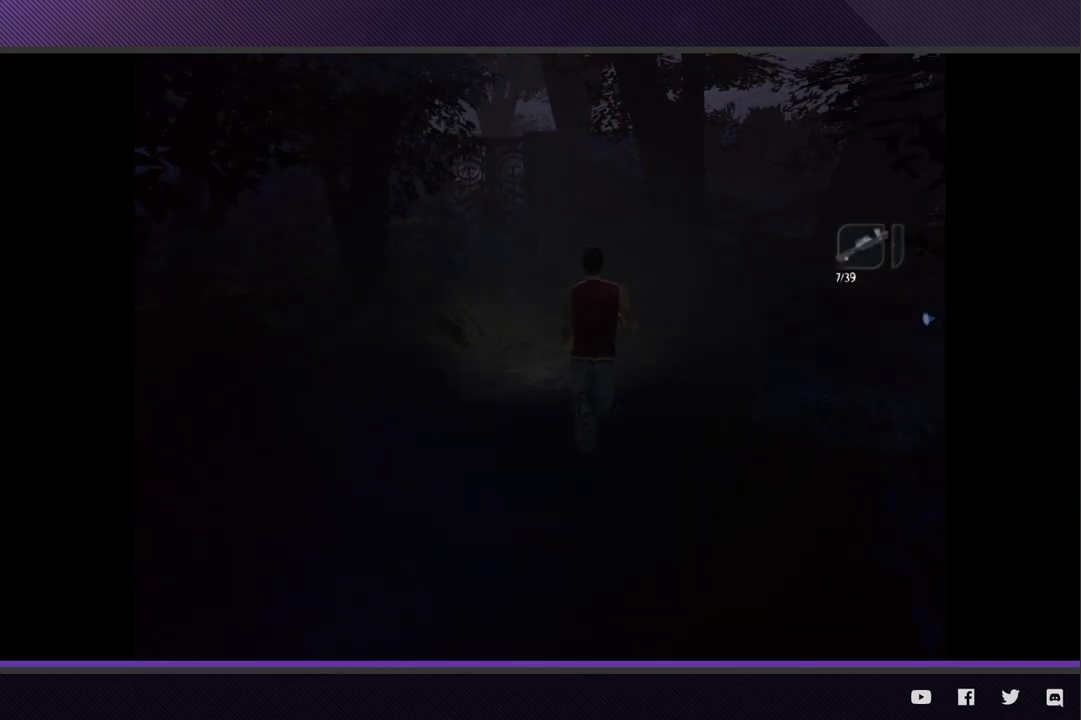
{"buttons": ["R2"], "left_stick": "up", "right_stick": "center"}
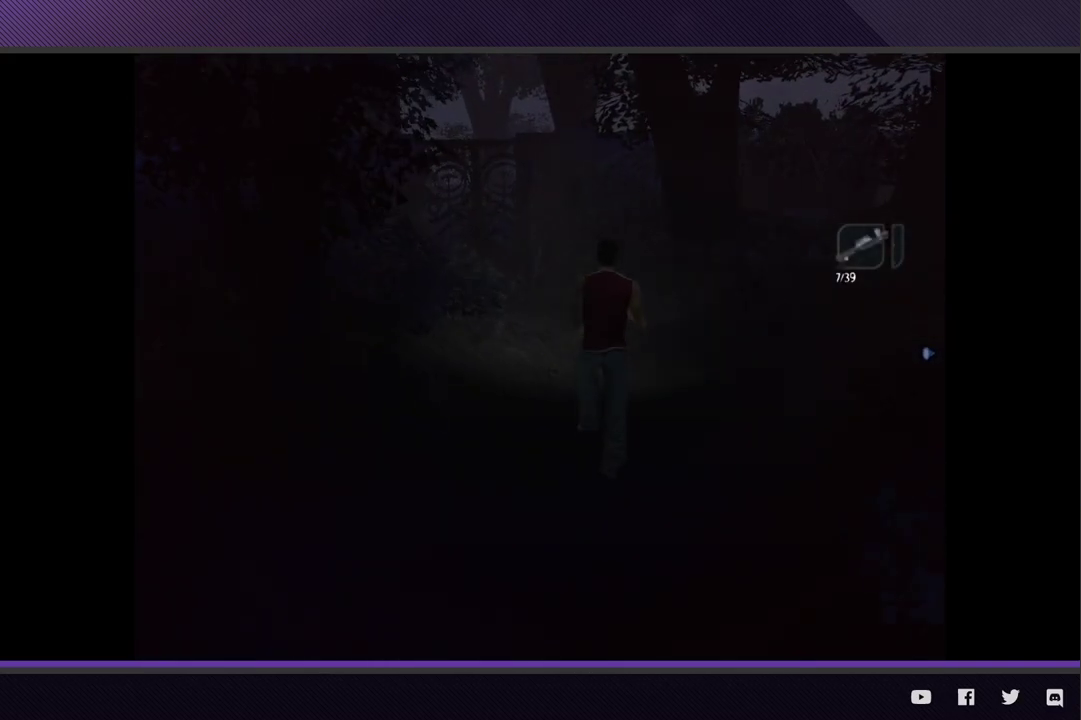
{"buttons": ["R2"], "left_stick": "up", "right_stick": "center"}
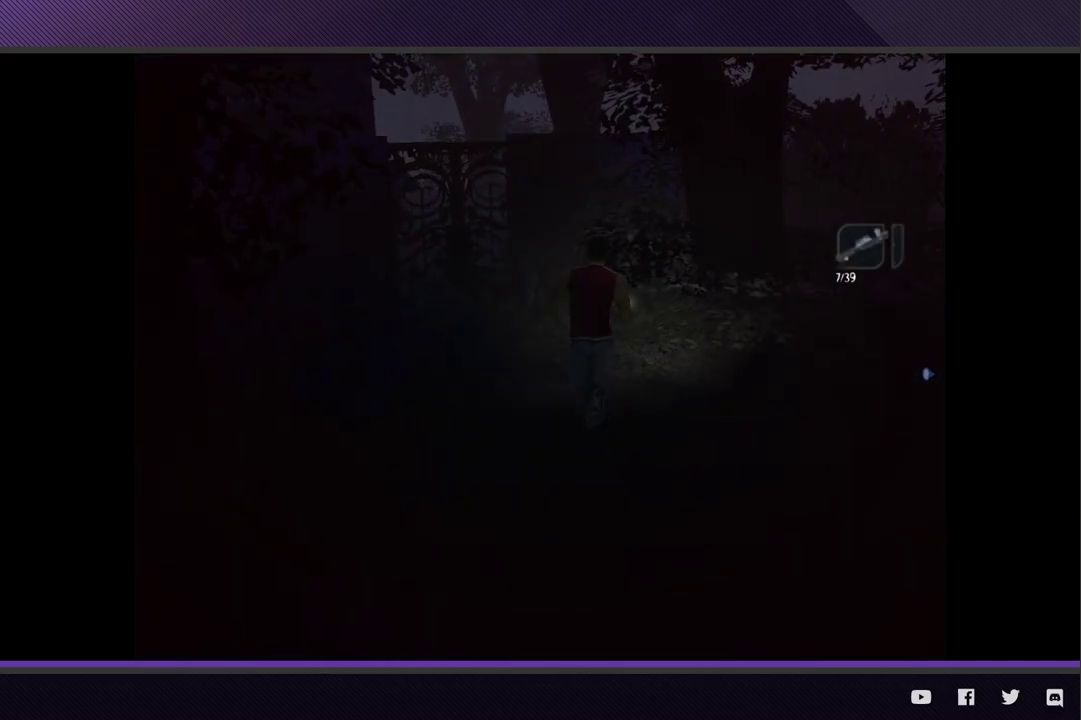
{"buttons": ["R2"], "left_stick": "up-left", "right_stick": "center"}
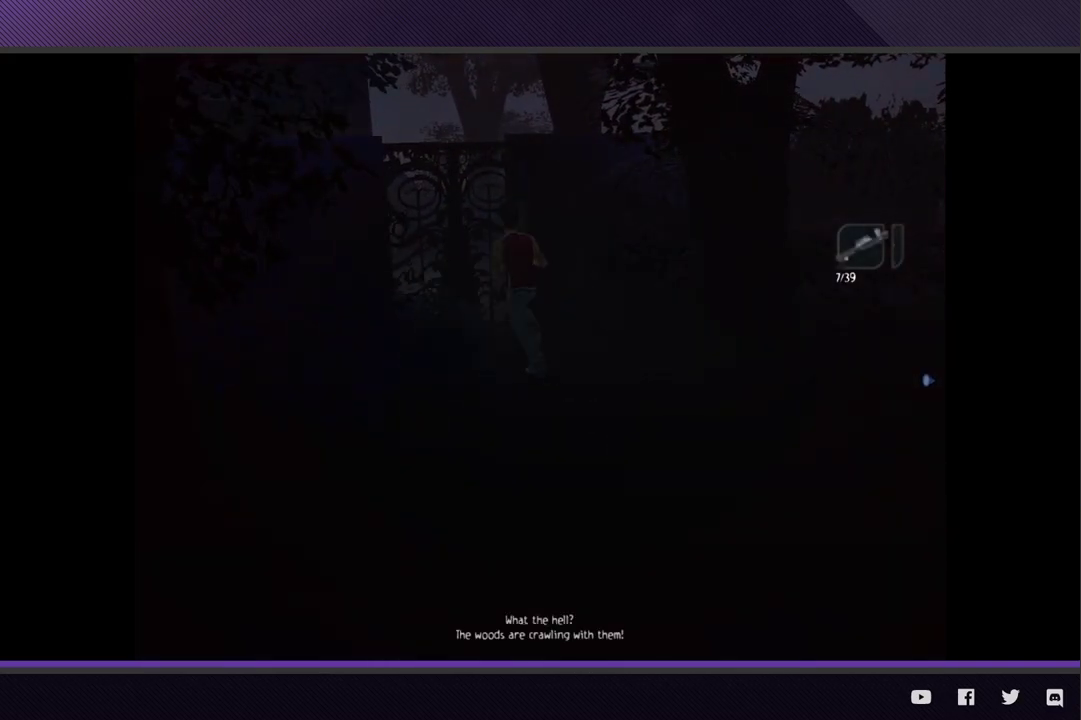
{"buttons": [], "left_stick": "center", "right_stick": "center"}
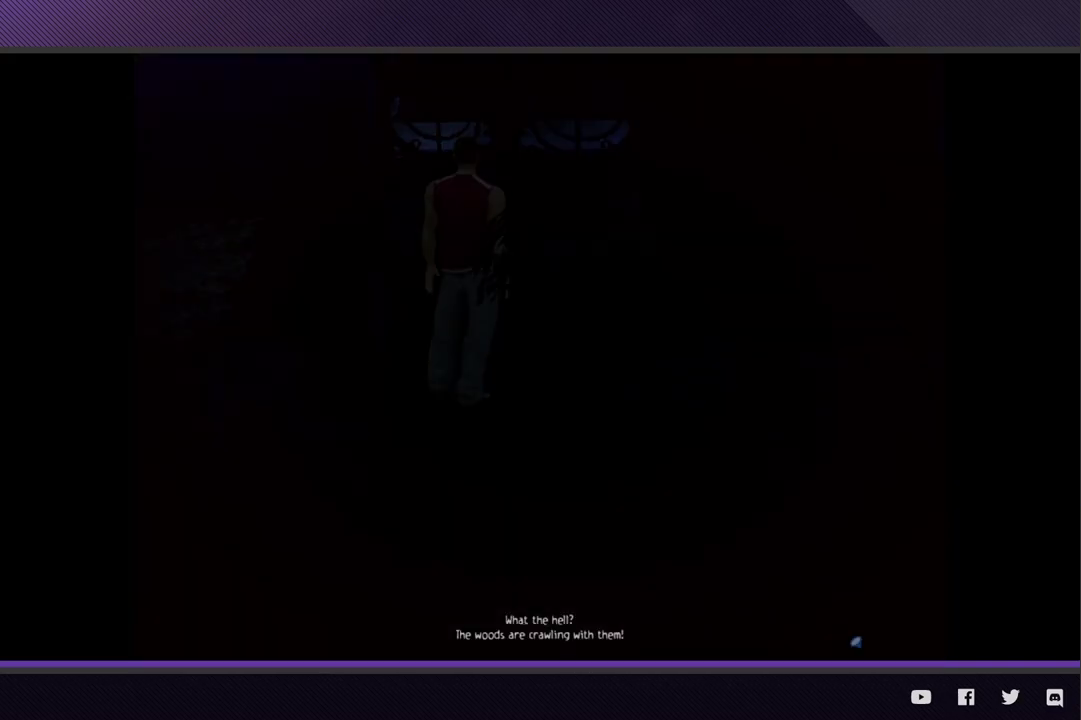
{"buttons": [], "left_stick": "center", "right_stick": "center", "events": [[50, "A", "down"], [133, "A", "up"]]}
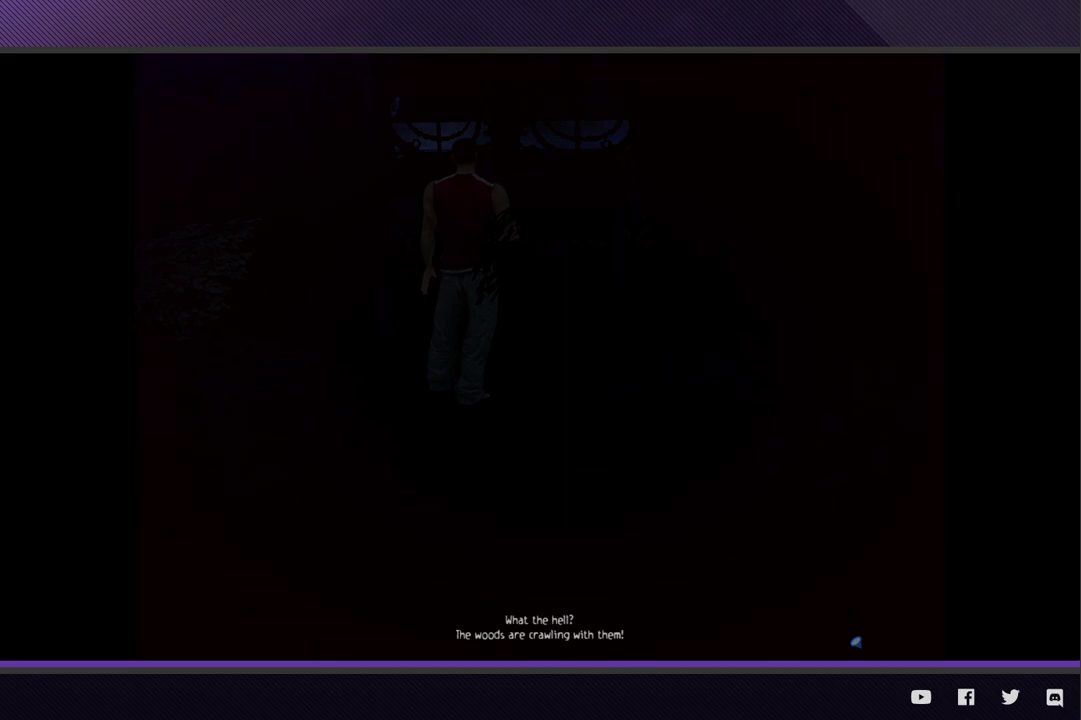
{"buttons": [], "left_stick": "center", "right_stick": "center"}
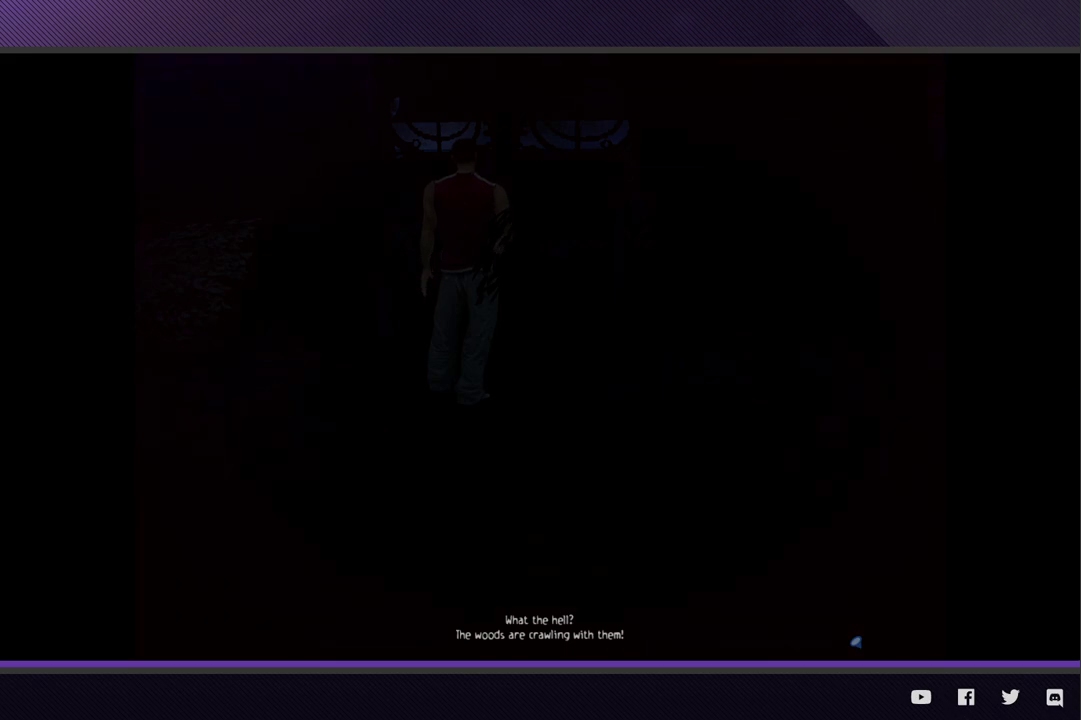
{"buttons": [], "left_stick": "center", "right_stick": "center"}
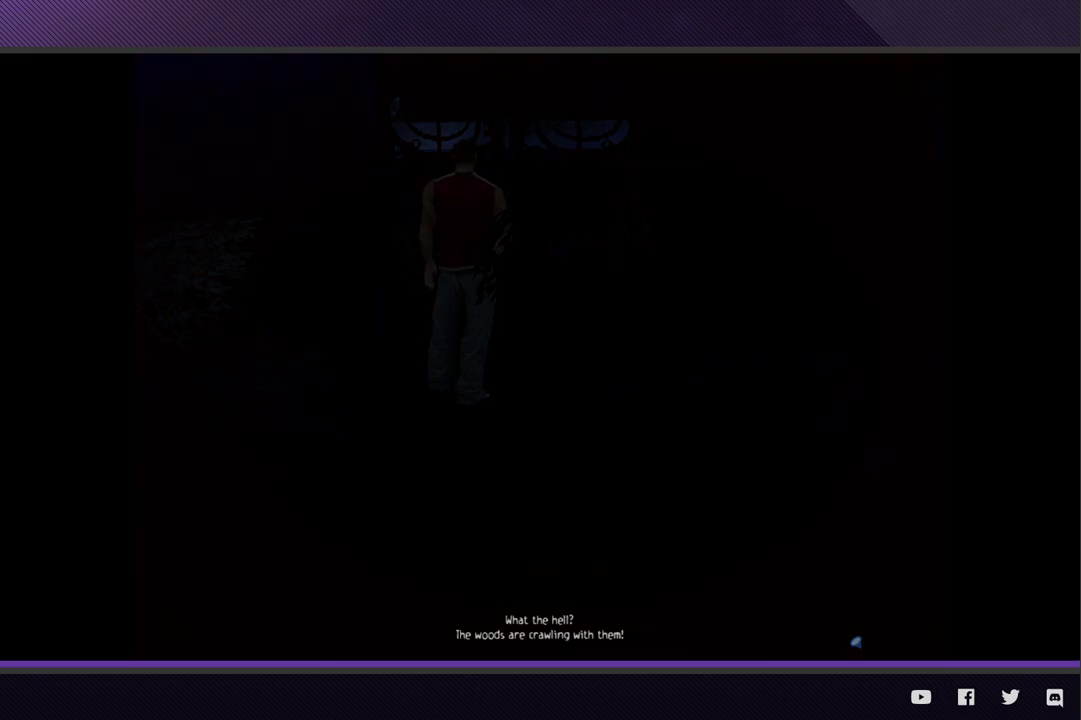
{"buttons": [], "left_stick": "center", "right_stick": "center"}
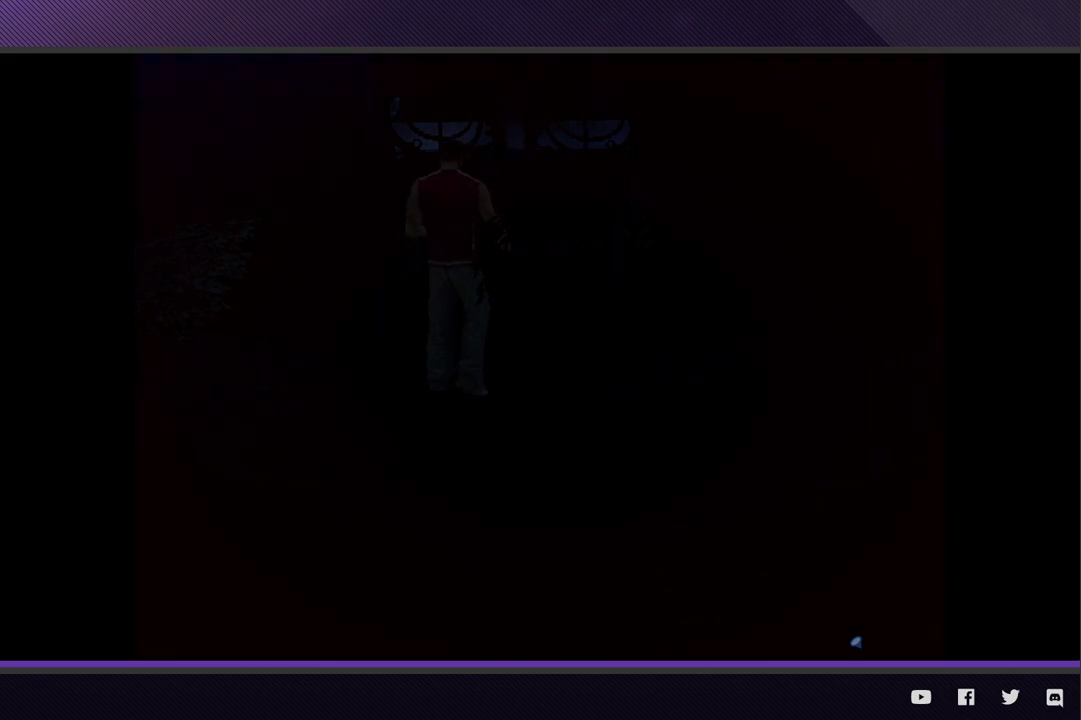
{"buttons": [], "left_stick": "down-right", "right_stick": "center", "events": [[300, "left_stick", "down-right"]]}
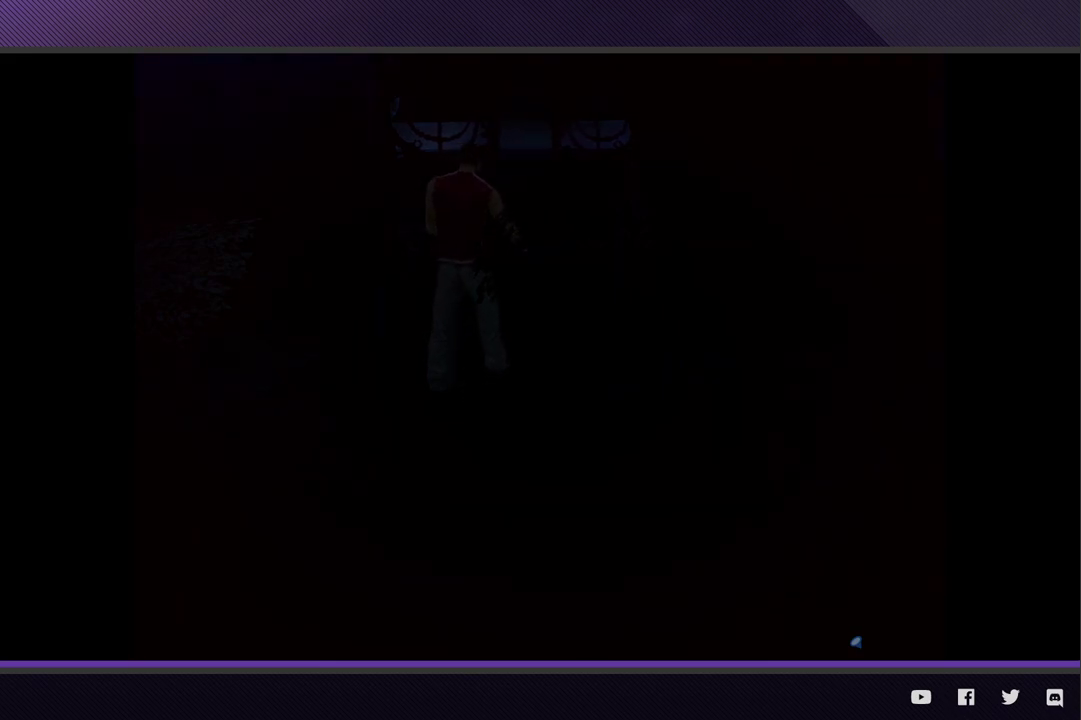
{"buttons": ["R2"], "left_stick": "down-right", "right_stick": "center", "events": [[333, "R2", "down"]]}
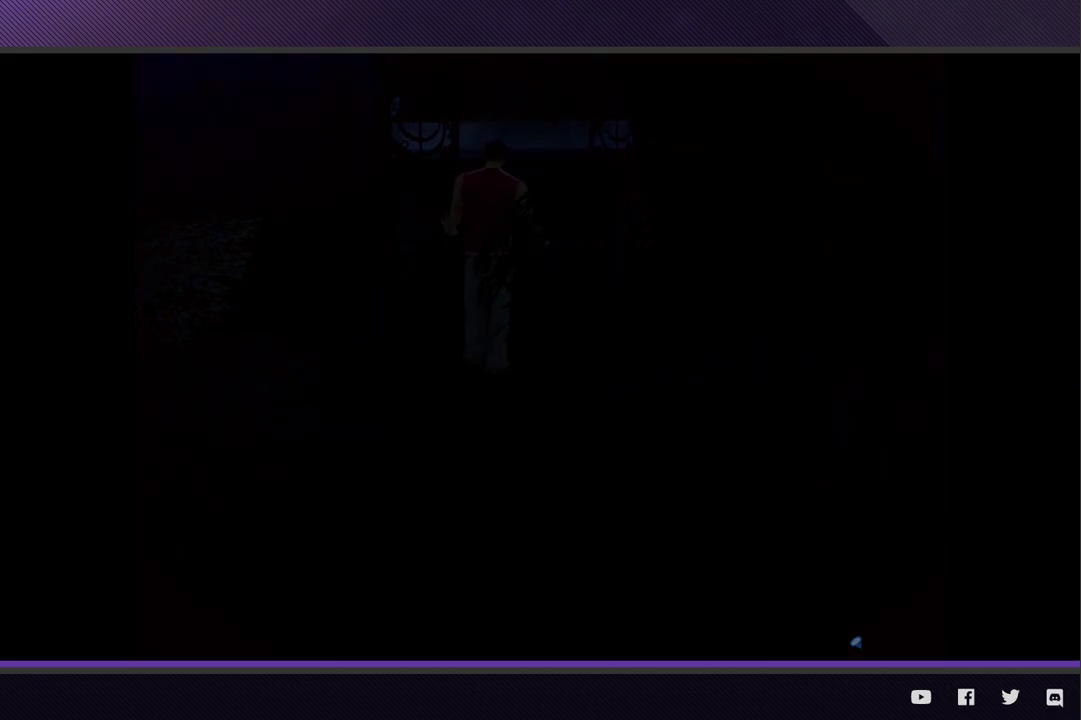
{"buttons": ["R2"], "left_stick": "down-right", "right_stick": "center"}
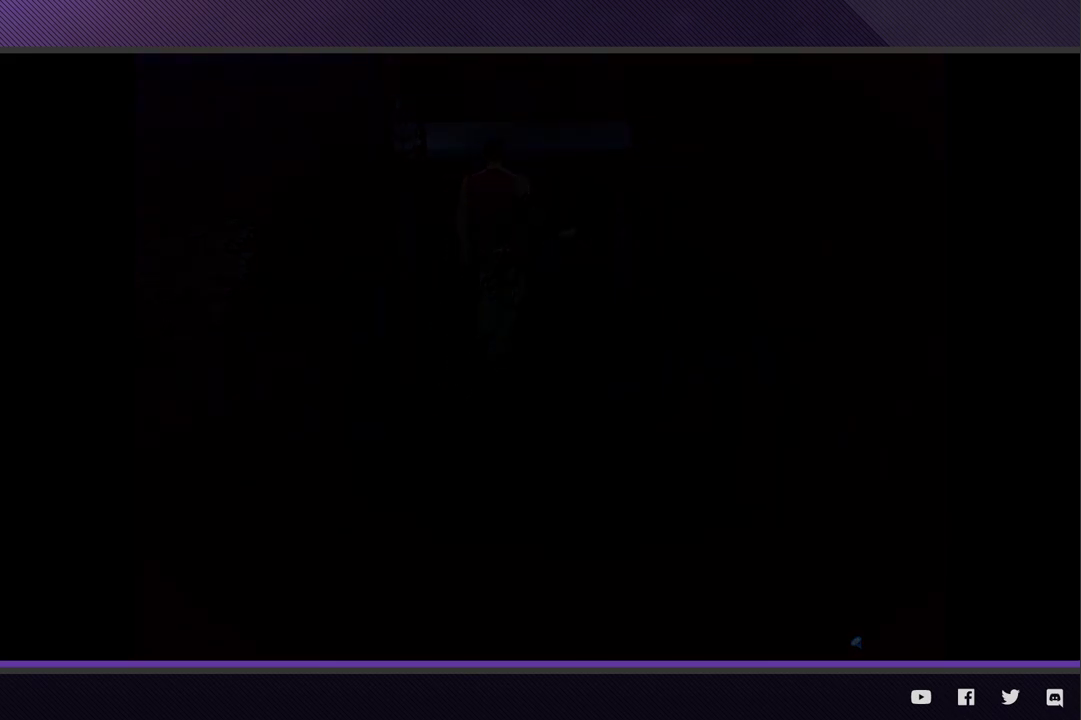
{"buttons": ["R2"], "left_stick": "down-right", "right_stick": "center"}
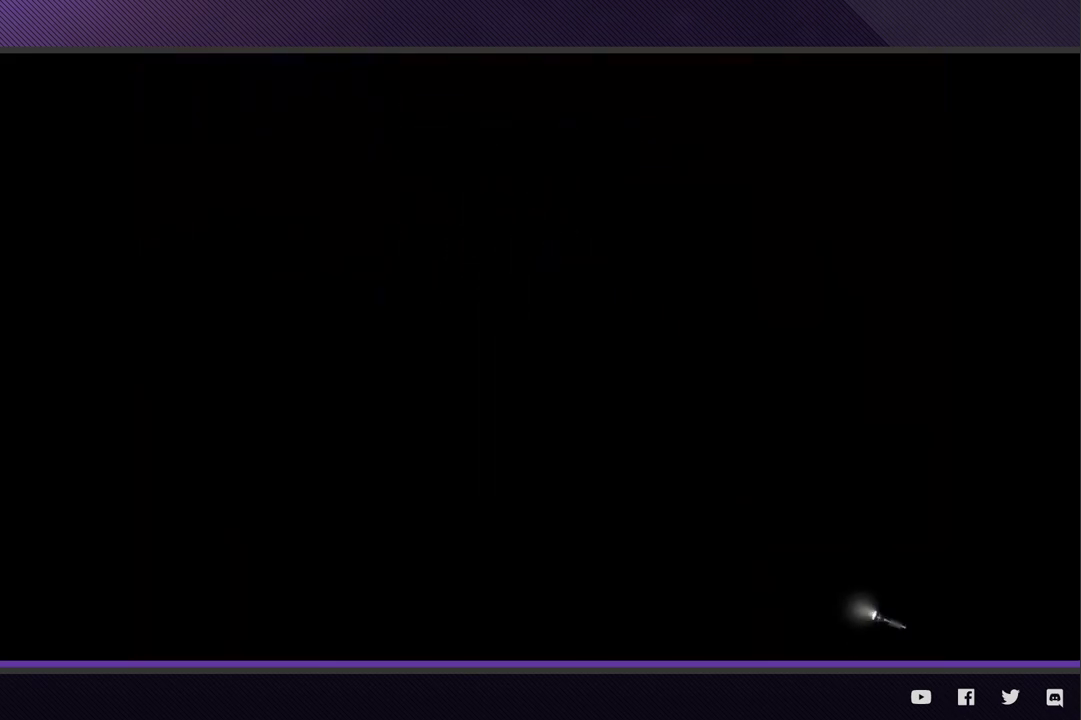
{"buttons": ["R2"], "left_stick": "down-right", "right_stick": "center"}
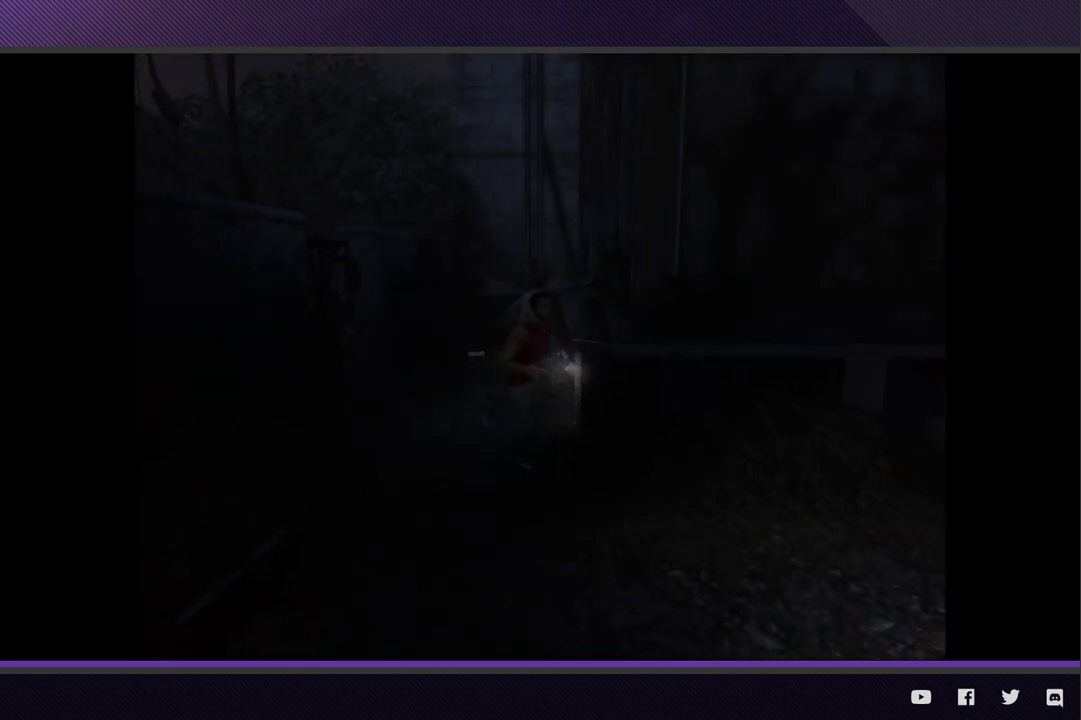
{"buttons": ["R2"], "left_stick": "down-right", "right_stick": "center"}
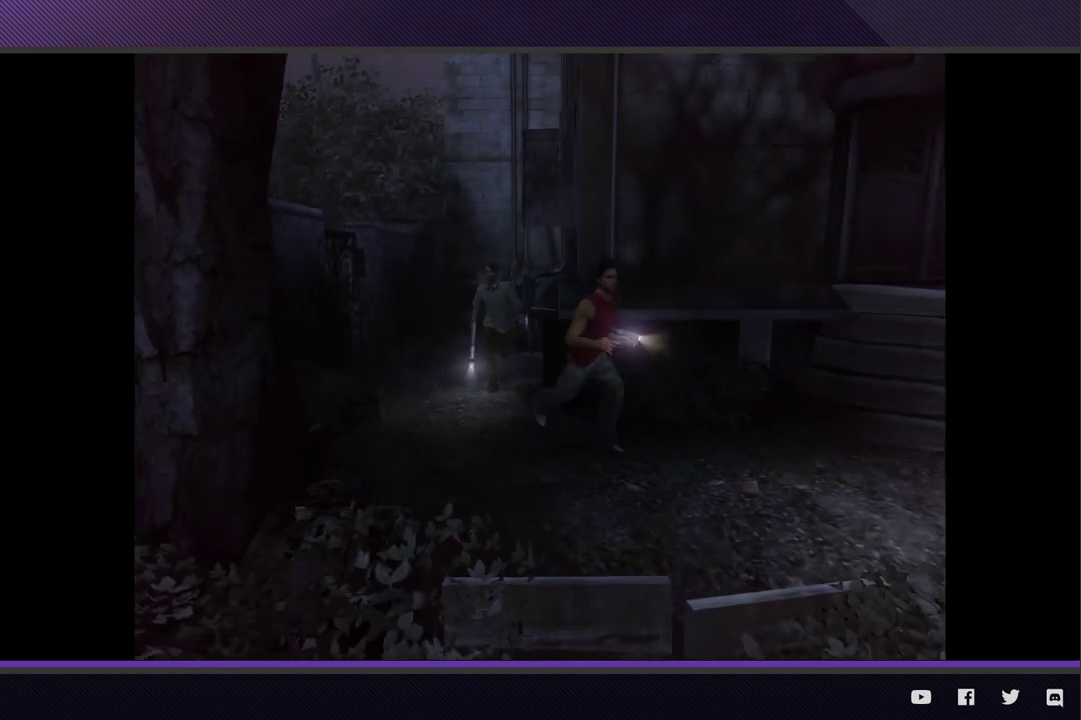
{"buttons": ["R2"], "left_stick": "right", "right_stick": "center", "events": [[350, "left_stick", "right"]]}
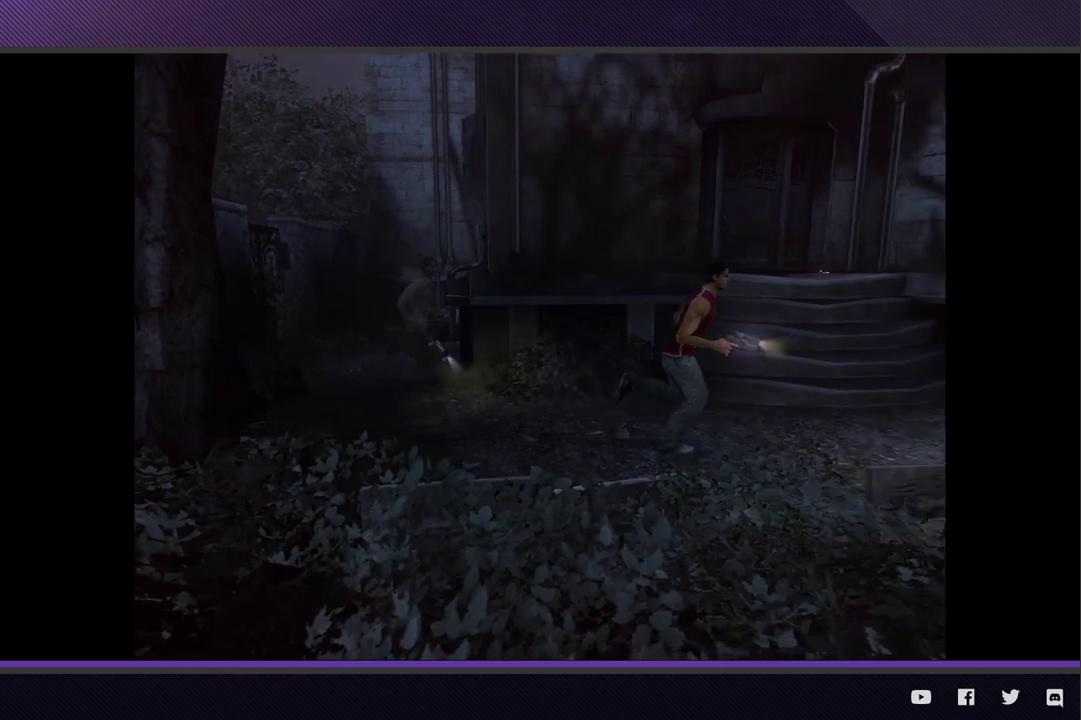
{"buttons": ["R2"], "left_stick": "right", "right_stick": "center"}
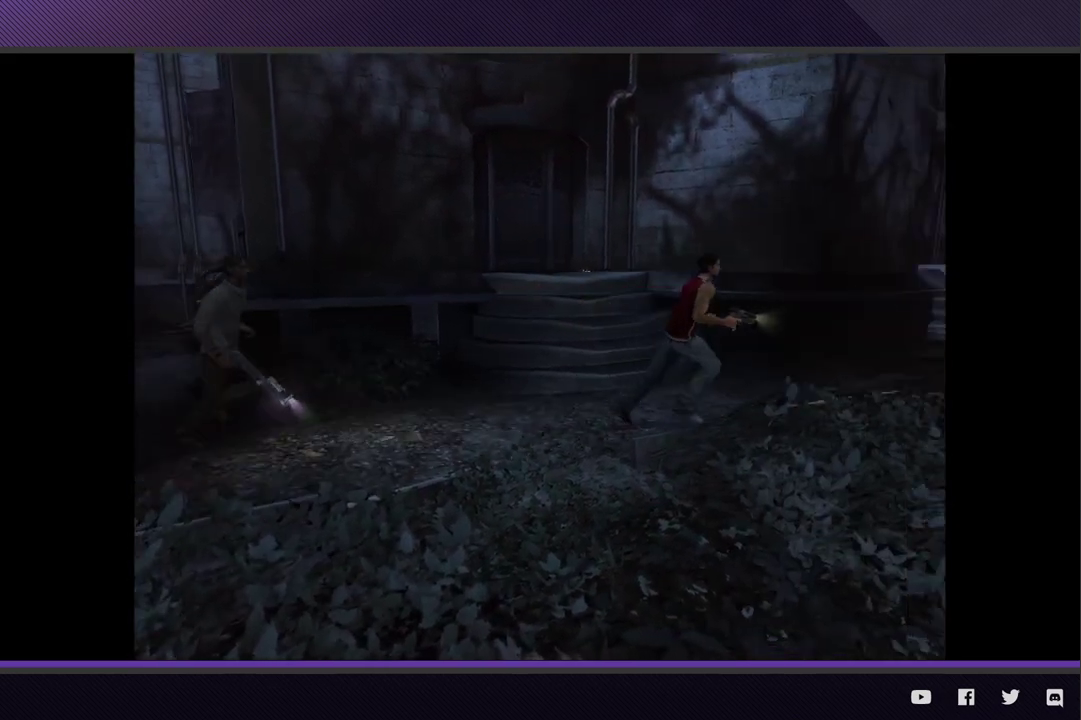
{"buttons": ["R2"], "left_stick": "right", "right_stick": "center", "events": [[200, "R2", "up"], [367, "R2", "down"]]}
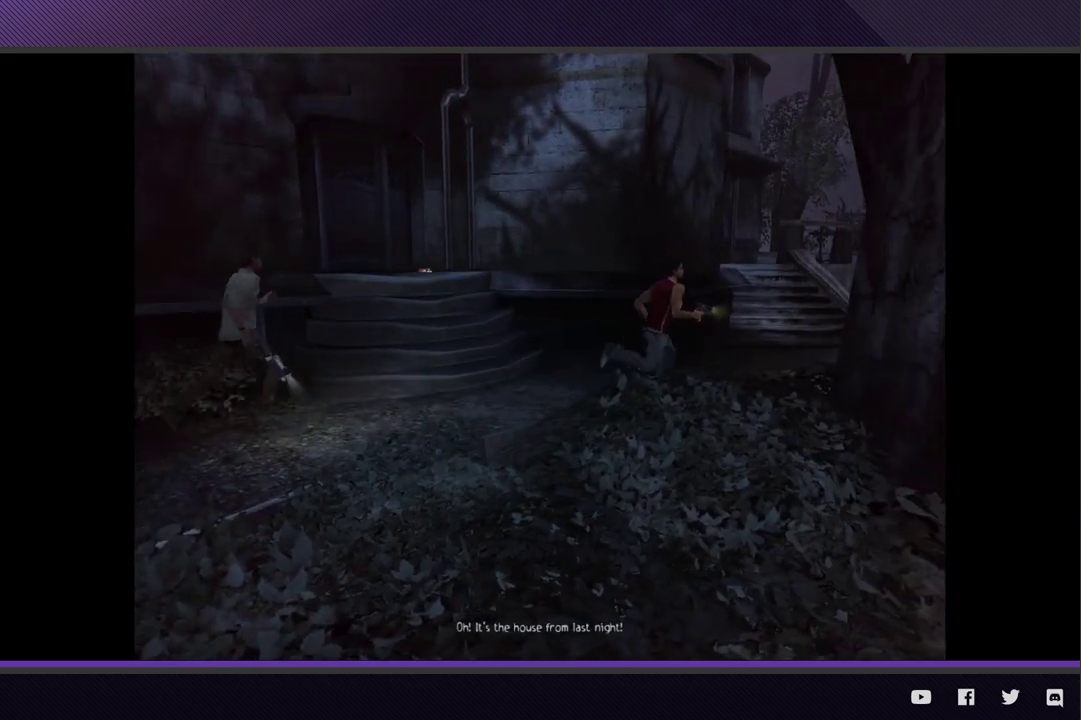
{"buttons": ["R2"], "left_stick": "right", "right_stick": "center"}
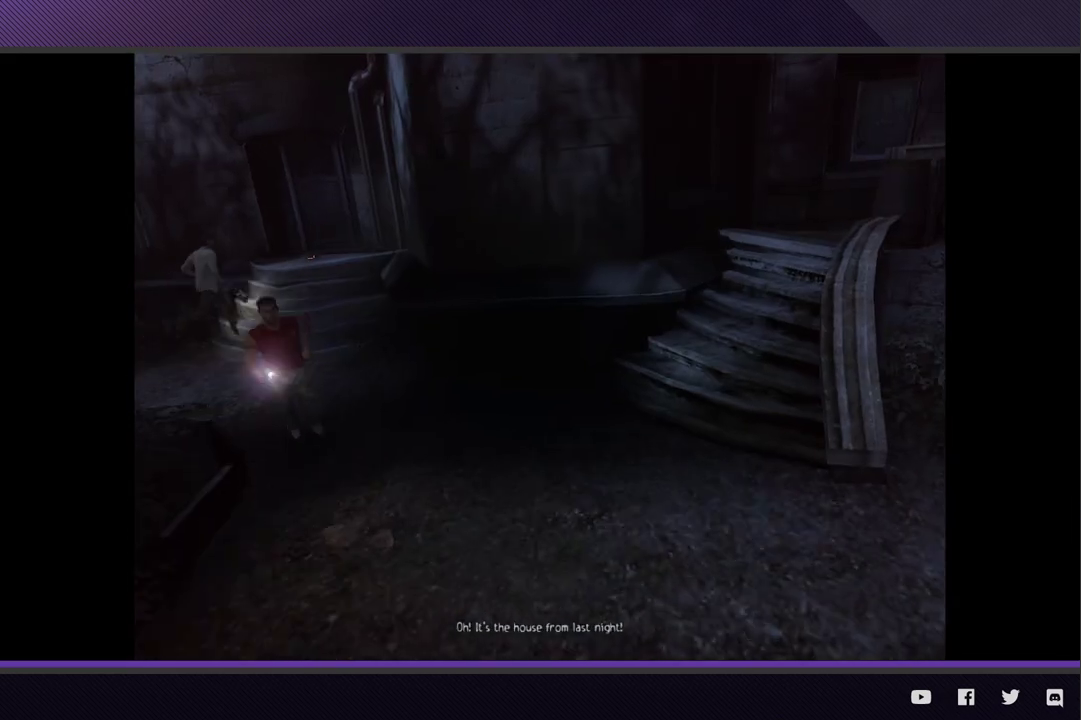
{"buttons": ["R2"], "left_stick": "down", "right_stick": "center", "events": [[117, "left_stick", "down-right"], [250, "R2", "up"], [317, "left_stick", "down"], [417, "R2", "down"]]}
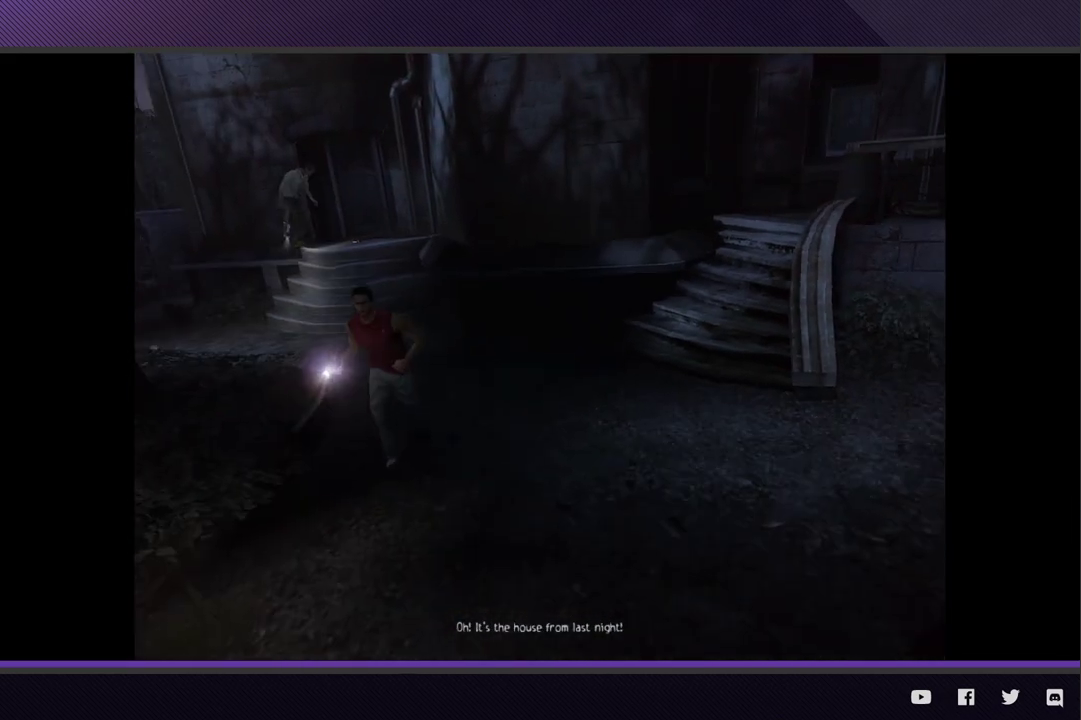
{"buttons": ["R2"], "left_stick": "down", "right_stick": "center"}
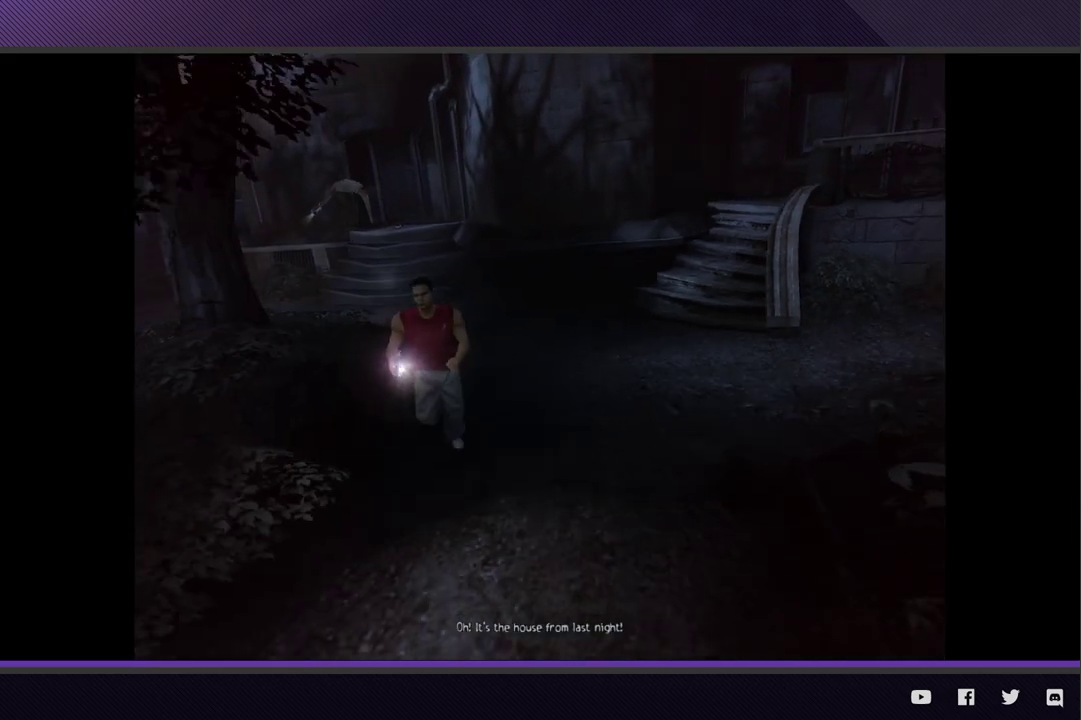
{"buttons": ["R2"], "left_stick": "down-left", "right_stick": "center", "events": [[433, "left_stick", "down-left"]]}
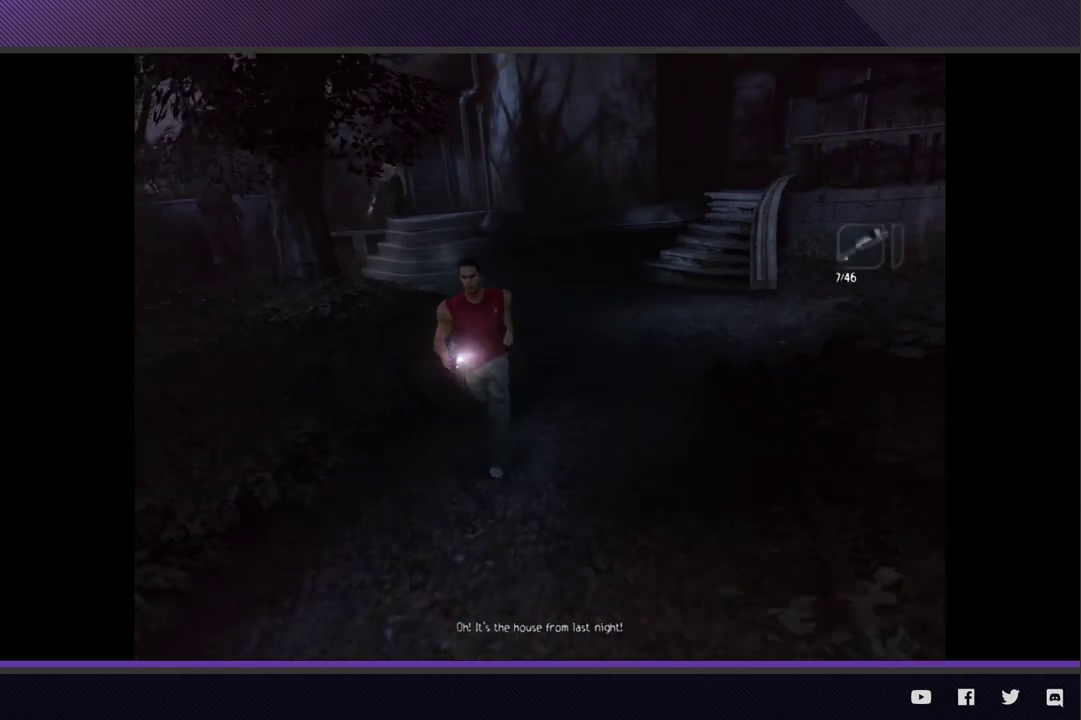
{"buttons": [], "left_stick": "down-left", "right_stick": "center", "events": [[283, "R2", "up"]]}
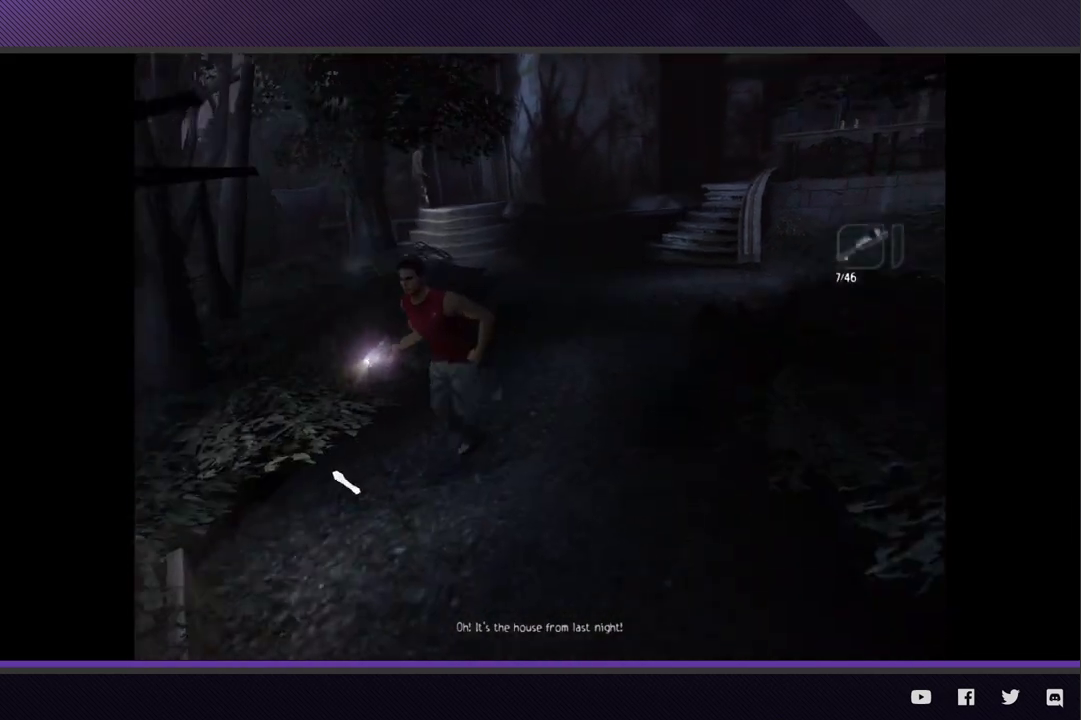
{"buttons": [], "left_stick": "center", "right_stick": "center", "events": [[67, "A", "down"], [167, "A", "up"], [200, "left_stick", "up-left"], [233, "A", "down"], [333, "A", "up"], [400, "A", "down"], [450, "left_stick", "center"], [500, "A", "up"]]}